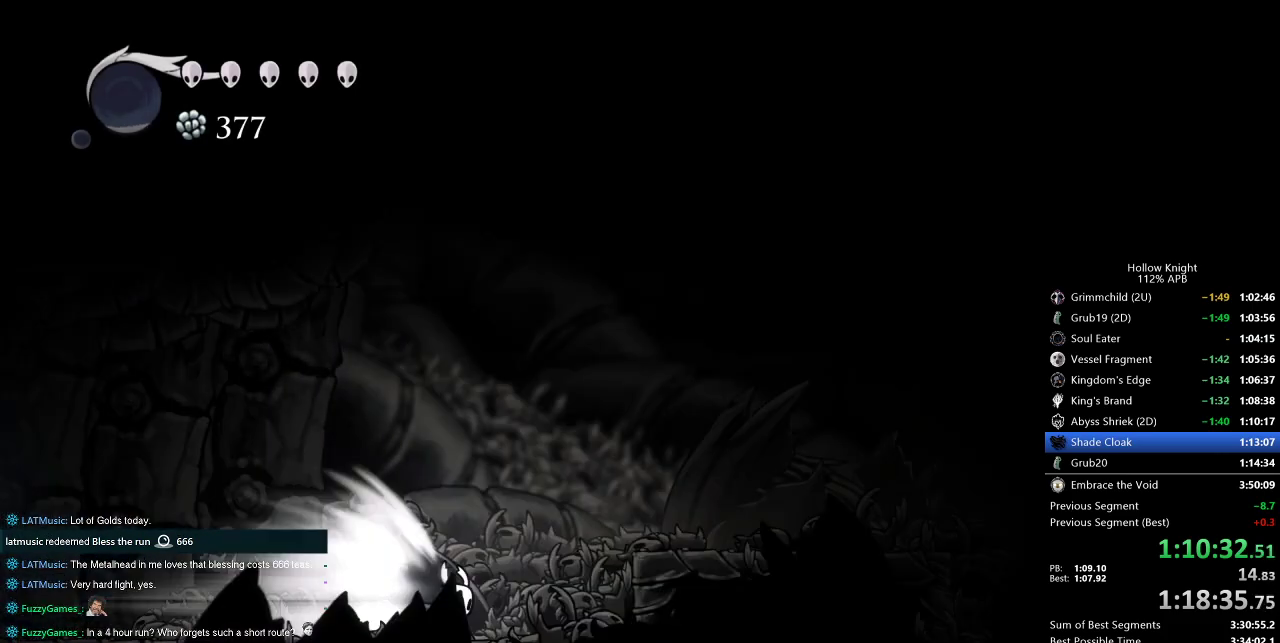
Gameplay with keyboard; each line is a JSON object with the keys held at the frame after it. "events" lists presses ("down") and releases ("up") of "cdash", "dash", "dnail", "down", "heal", "inv", "jump", "left", "nail", "right", "spell" and "up" between this image and that frame as [ms after this image, input, new state], when the widget could be followed in between. No other keys are recorded. Mouse input is not recorded. Key names are as the overlay labels them; some are game actions (e.g. jump) rather than physical keys.
{"keys": ["right"], "events": [[133, "jump", "down"], [217, "jump", "up"]]}
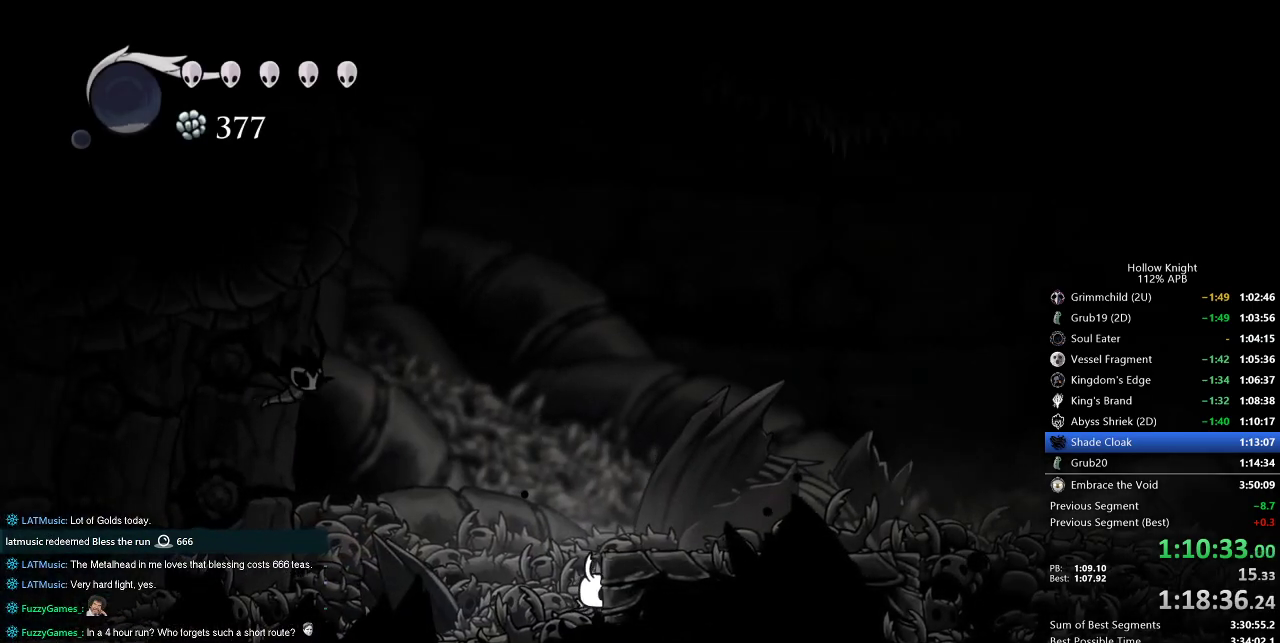
{"keys": ["dash", "right"], "events": [[183, "jump", "down"], [383, "dash", "down"], [433, "jump", "up"]]}
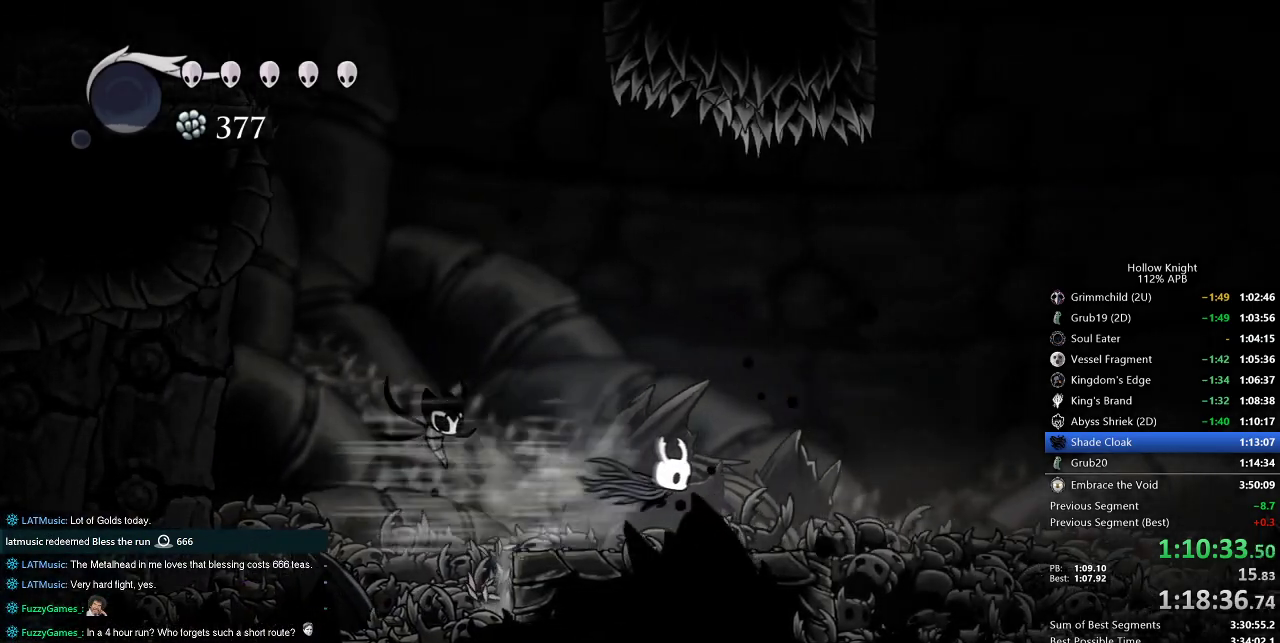
{"keys": ["dash", "right"], "events": [[17, "dash", "up"], [483, "dash", "down"]]}
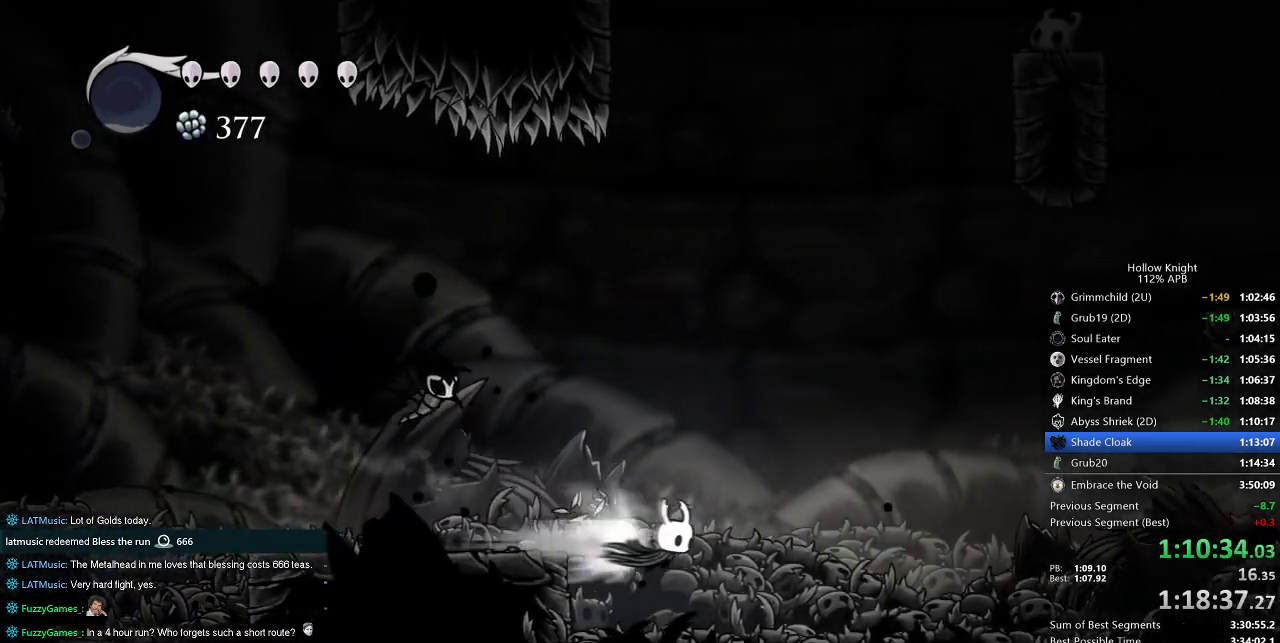
{"keys": ["right"], "events": [[133, "dash", "up"]]}
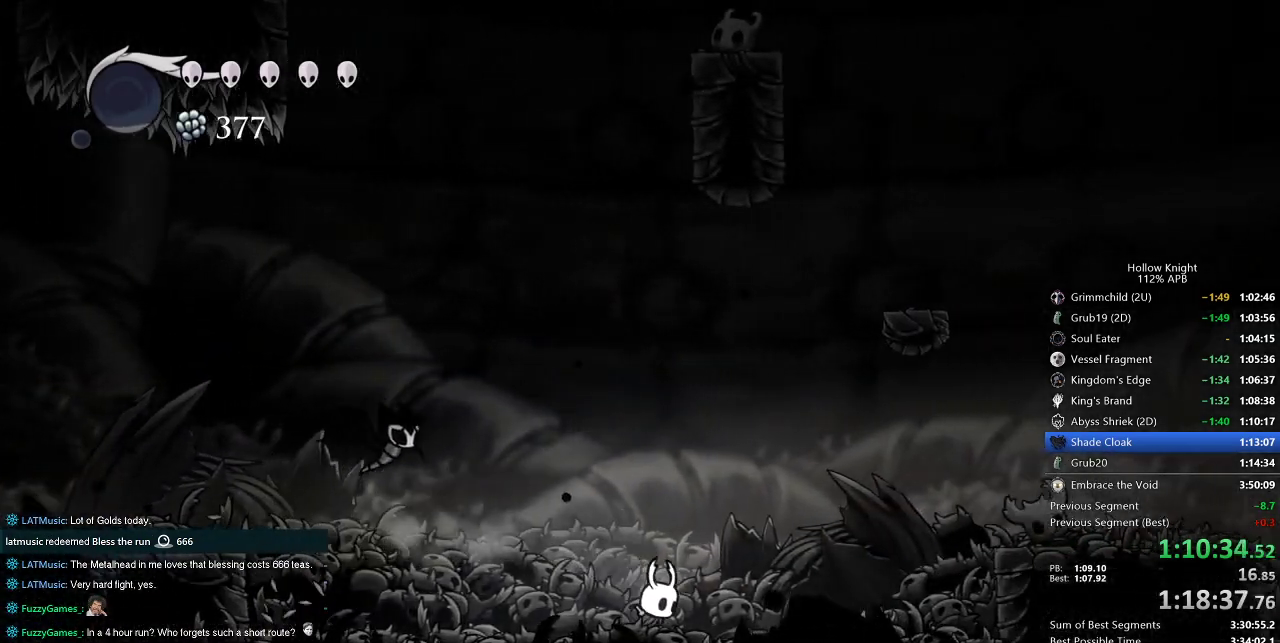
{"keys": ["right"], "events": [[67, "jump", "down"], [300, "dash", "down"], [350, "jump", "up"], [383, "dash", "up"]]}
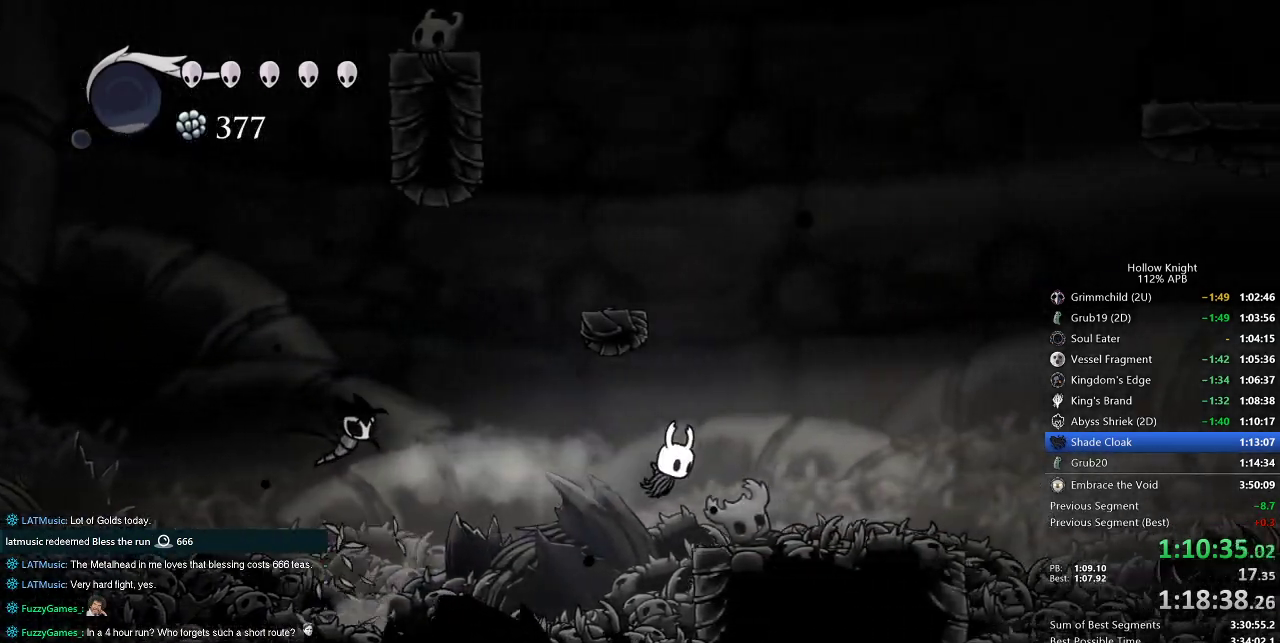
{"keys": ["dash", "right"], "events": [[433, "dash", "down"]]}
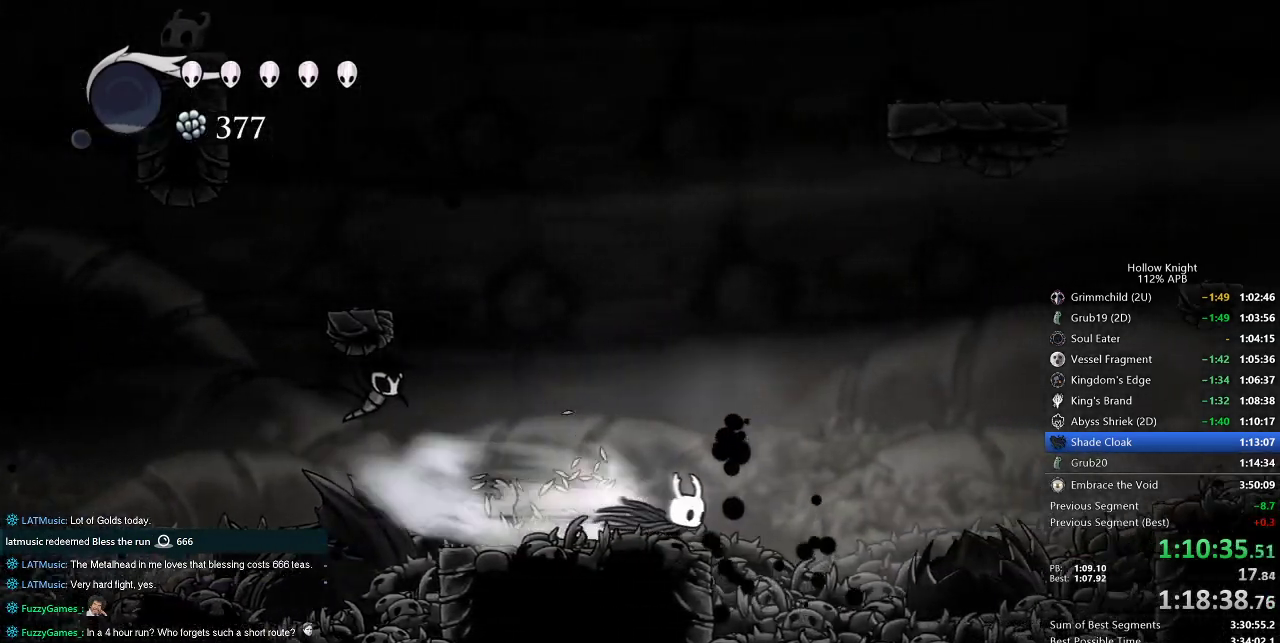
{"keys": ["right"], "events": [[83, "dash", "up"]]}
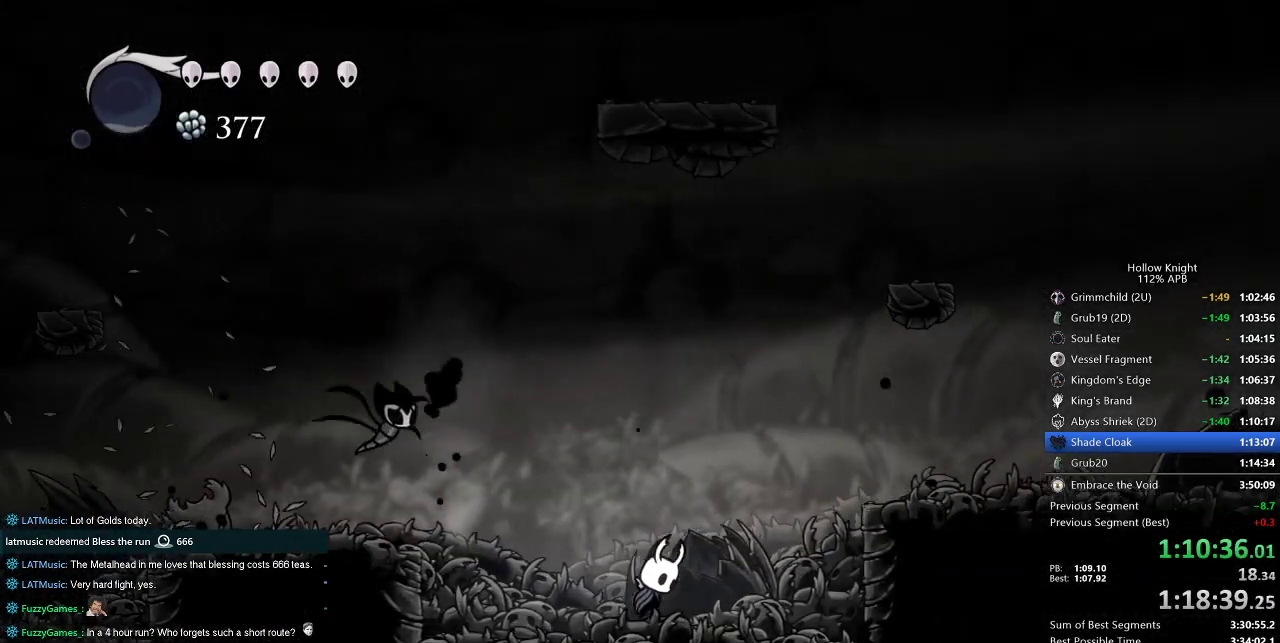
{"keys": ["right"], "events": [[33, "jump", "down"], [183, "dash", "down"], [233, "jump", "up"], [283, "dash", "up"]]}
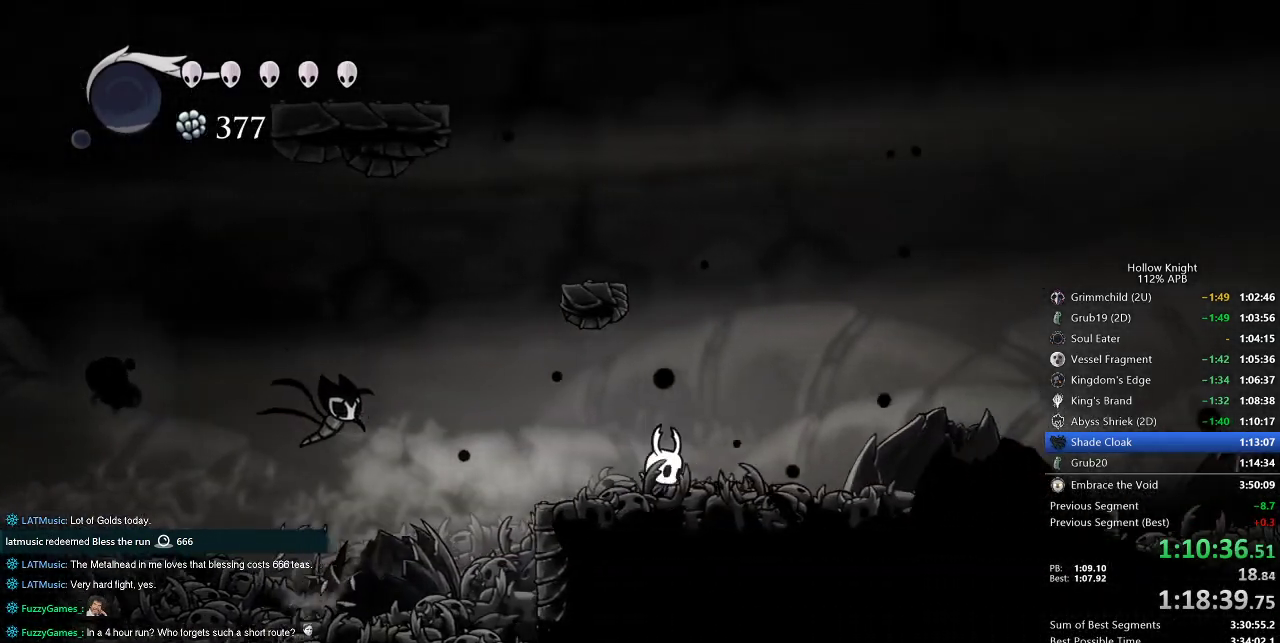
{"keys": ["cdash"], "events": [[117, "cdash", "down"], [217, "right", "up"]]}
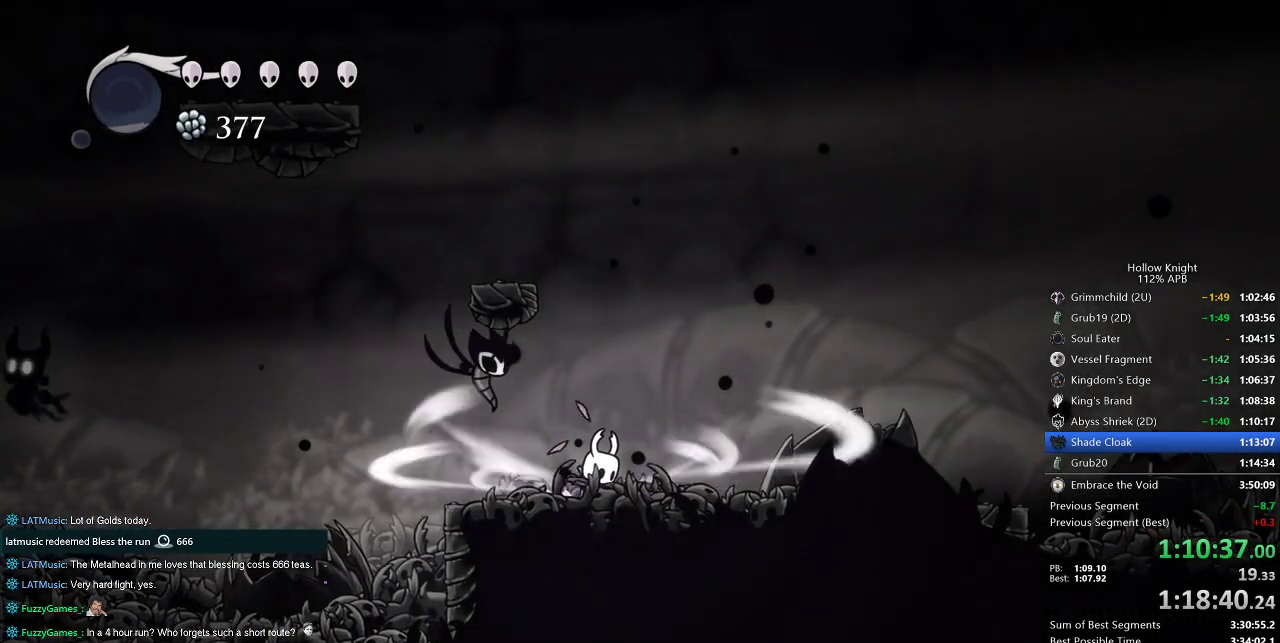
{"keys": ["cdash"], "events": []}
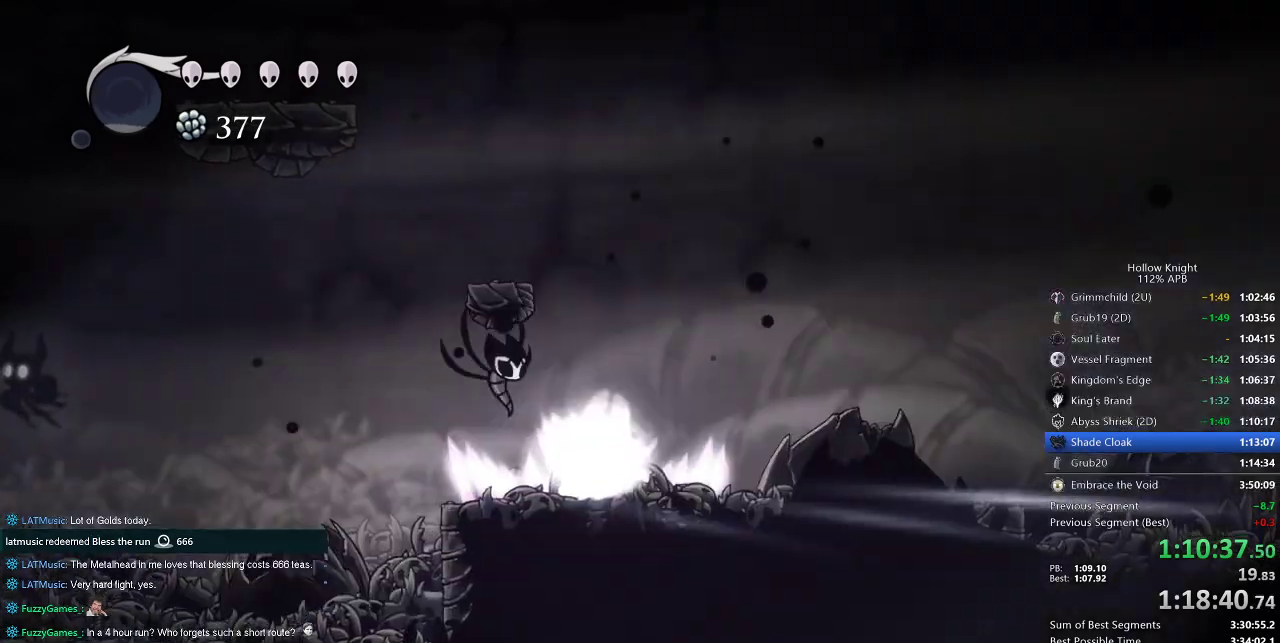
{"keys": ["right"], "events": [[100, "cdash", "up"], [100, "right", "down"]]}
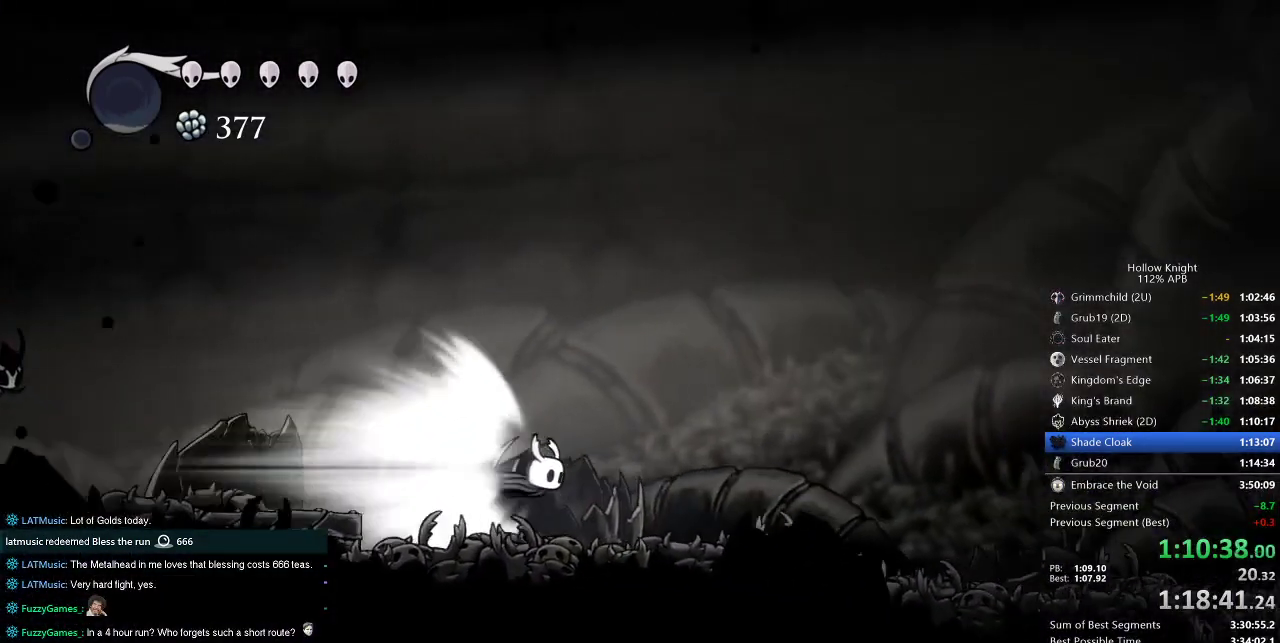
{"keys": ["right"], "events": []}
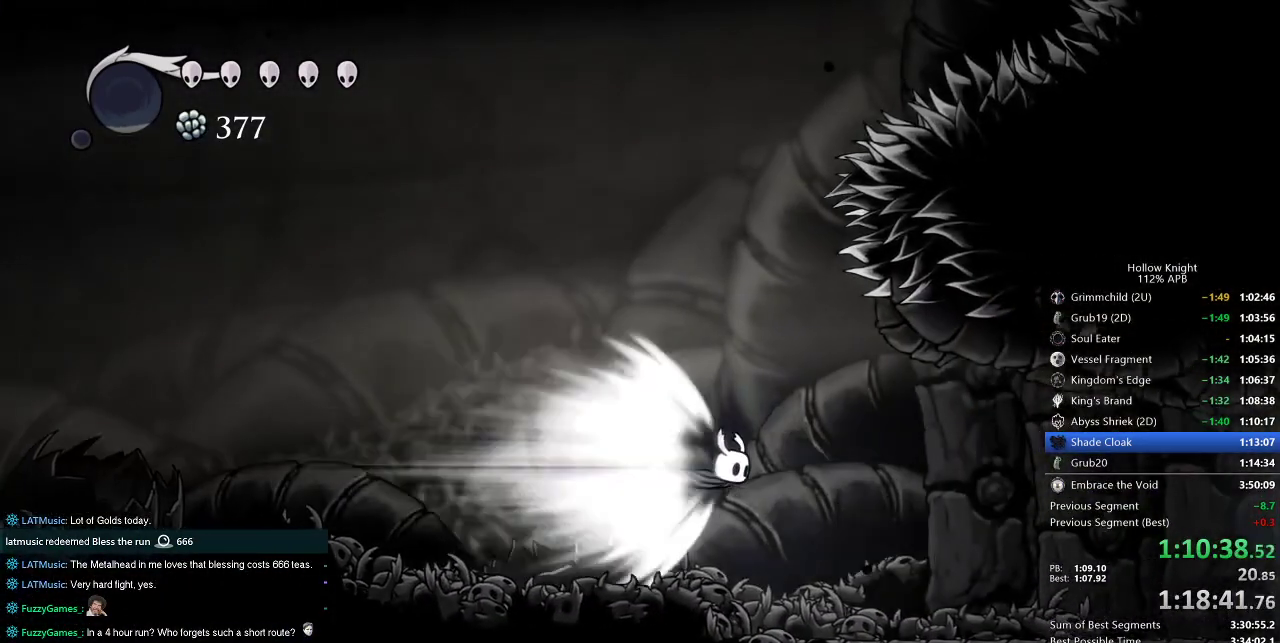
{"keys": ["right"], "events": []}
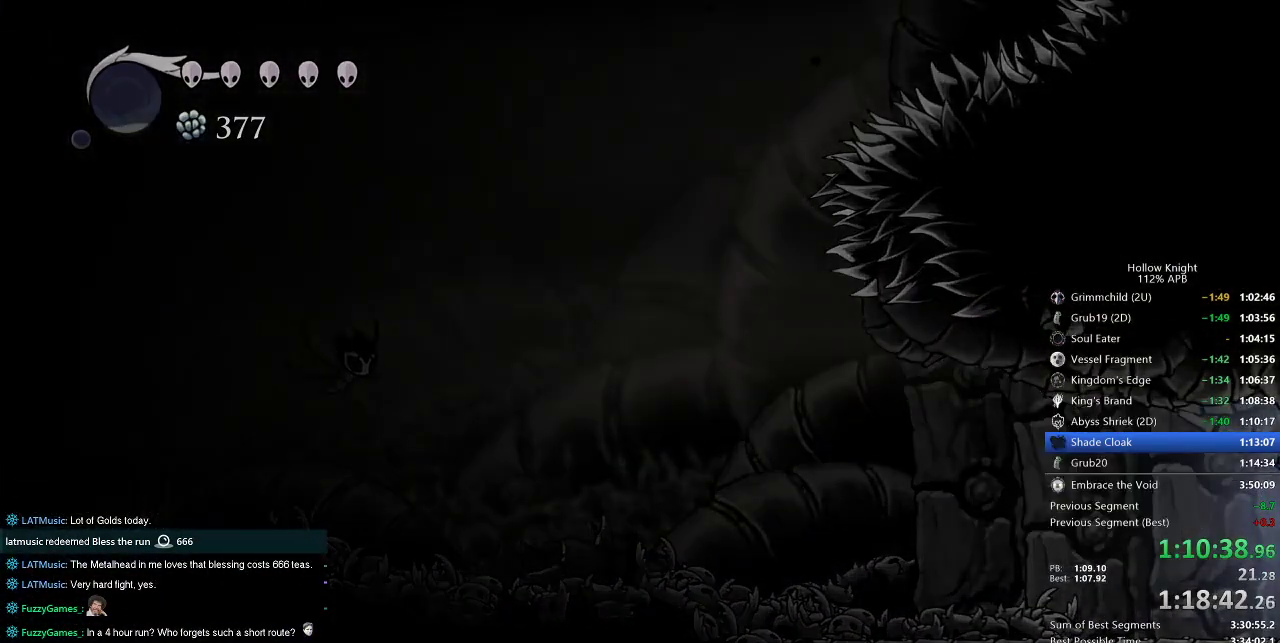
{"keys": ["right"], "events": []}
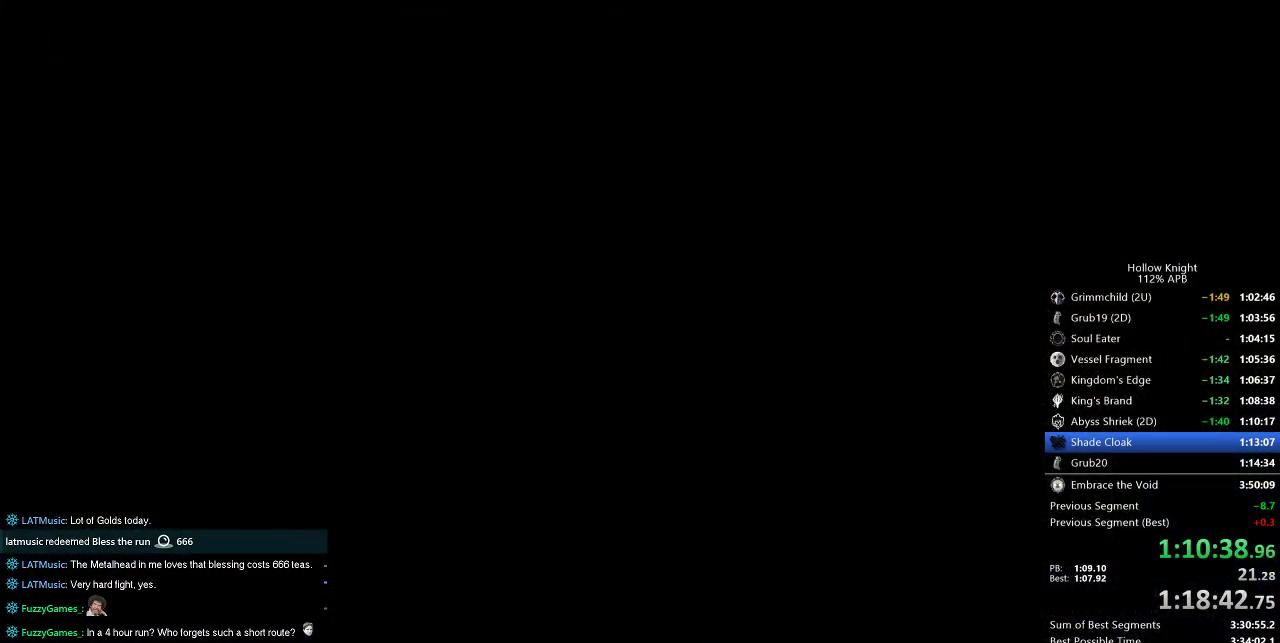
{"keys": ["right"], "events": []}
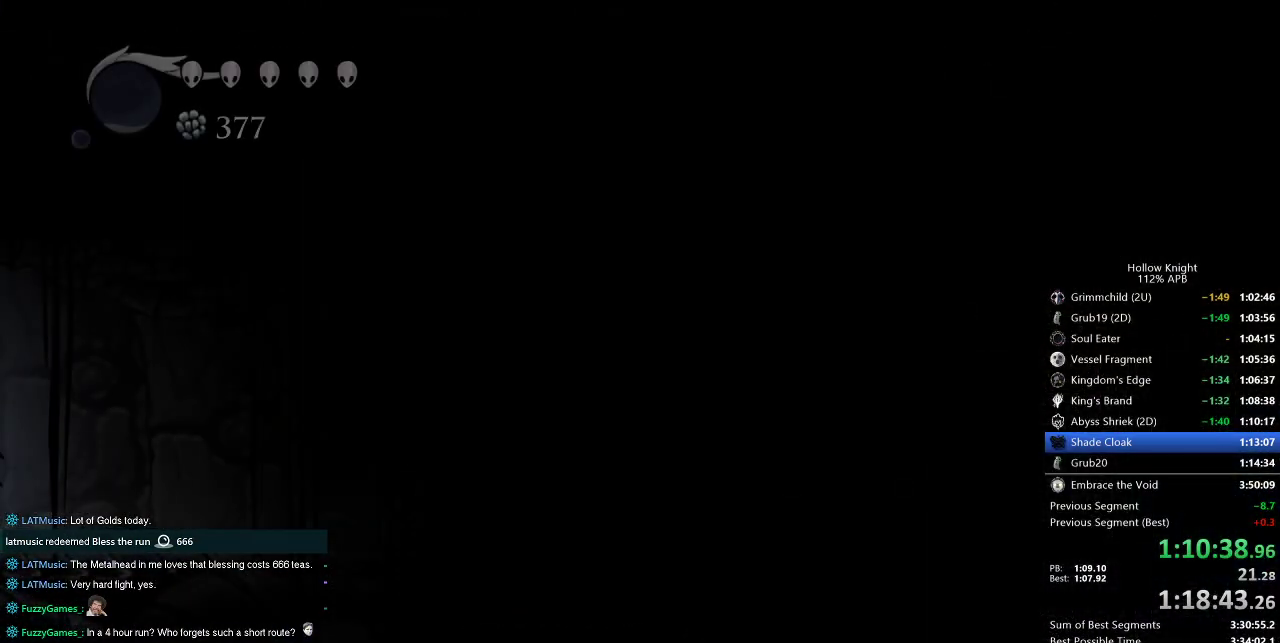
{"keys": ["right"], "events": []}
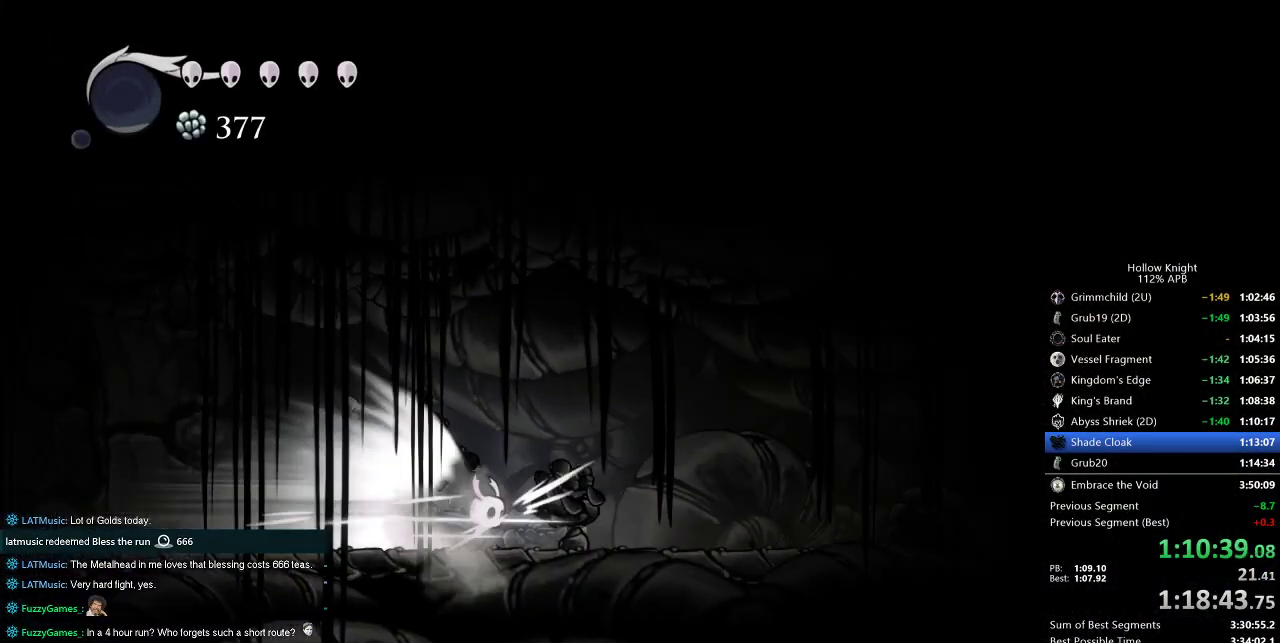
{"keys": ["right"], "events": [[383, "jump", "down"], [467, "jump", "up"]]}
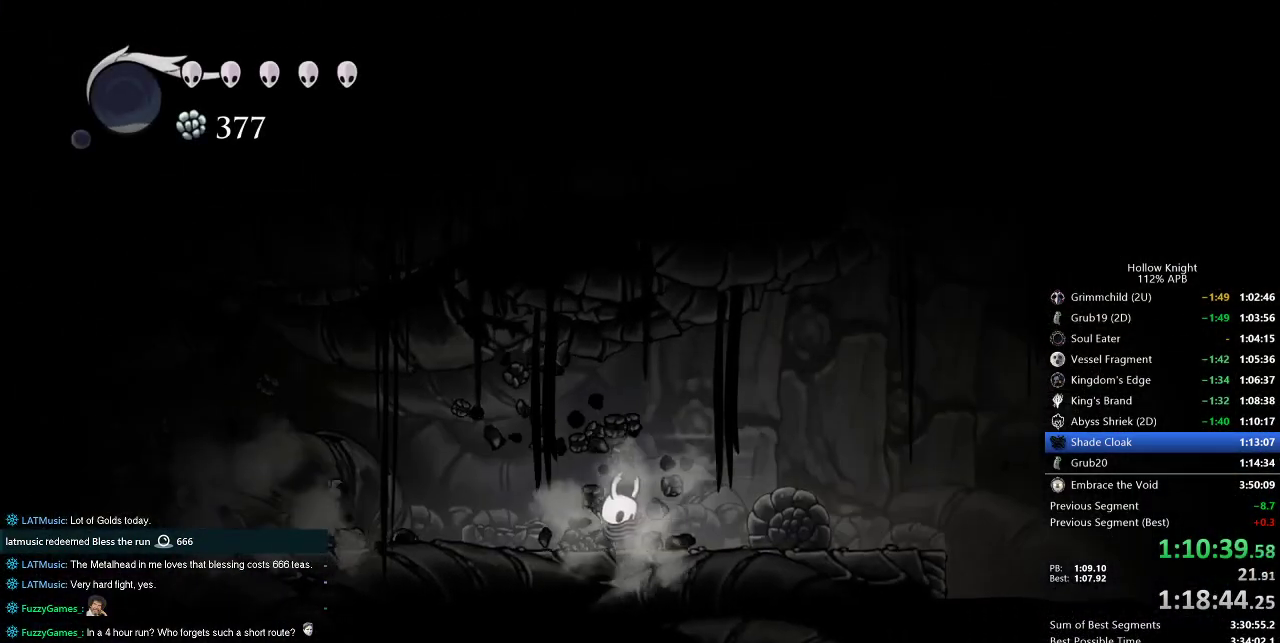
{"keys": ["right"], "events": []}
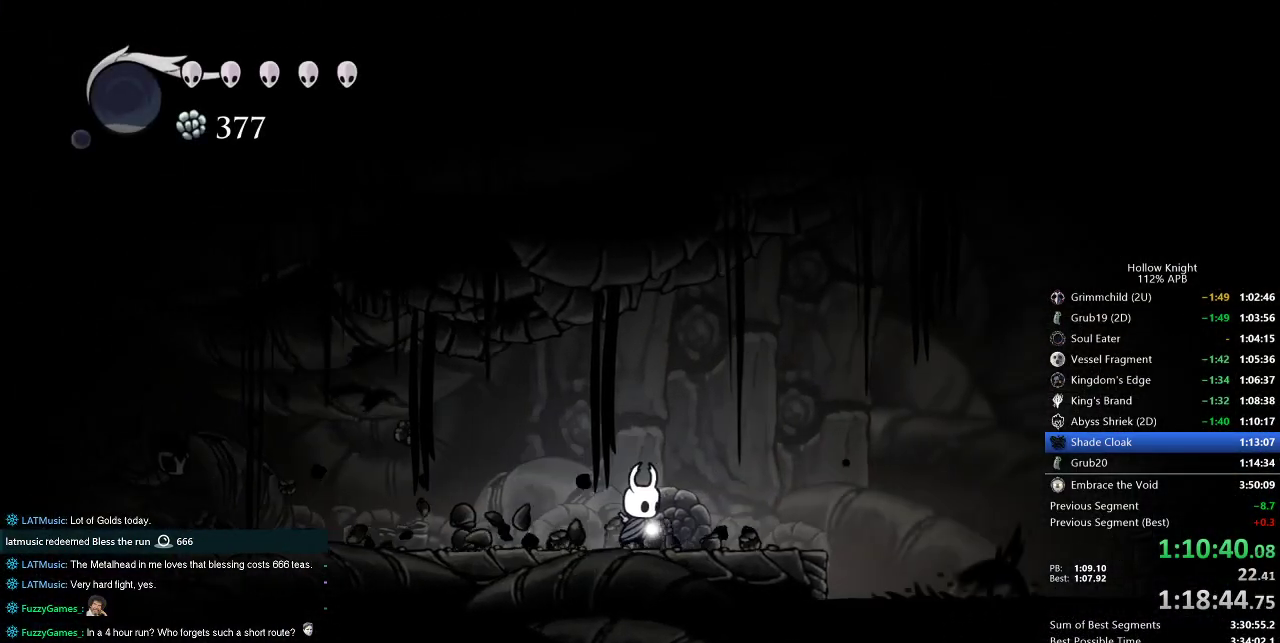
{"keys": ["dash", "right"], "events": [[150, "jump", "down"], [383, "dash", "down"], [467, "jump", "up"]]}
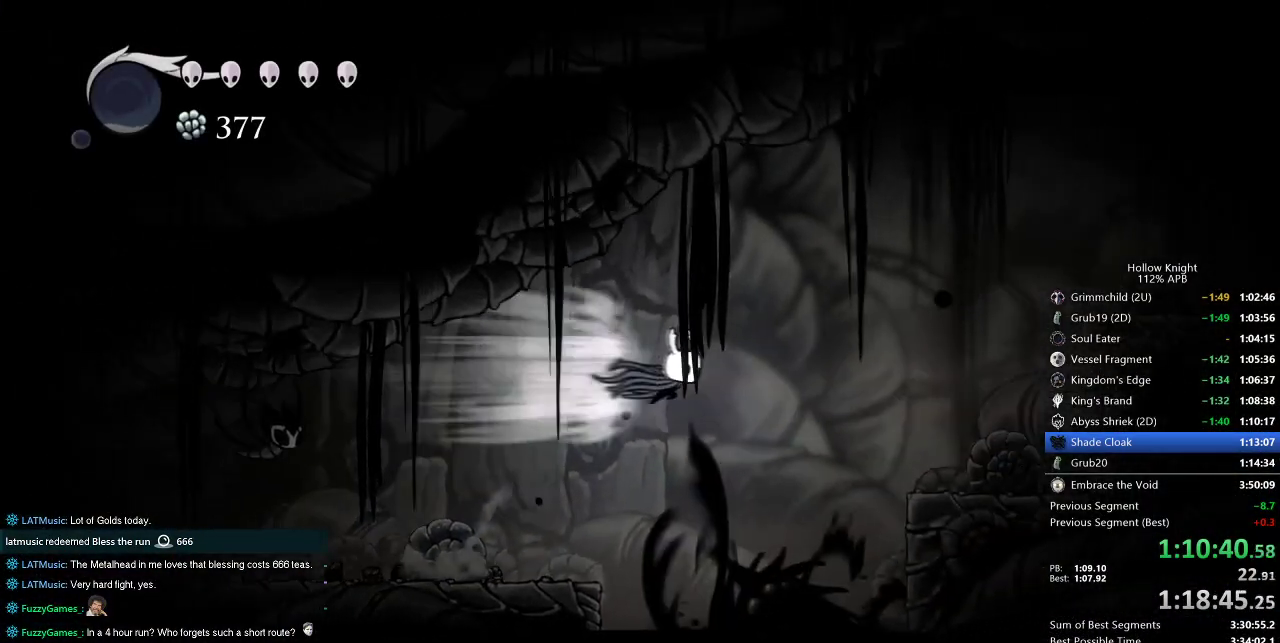
{"keys": ["down", "right"], "events": [[67, "dash", "up"], [200, "jump", "down"], [433, "down", "down"], [433, "jump", "up"]]}
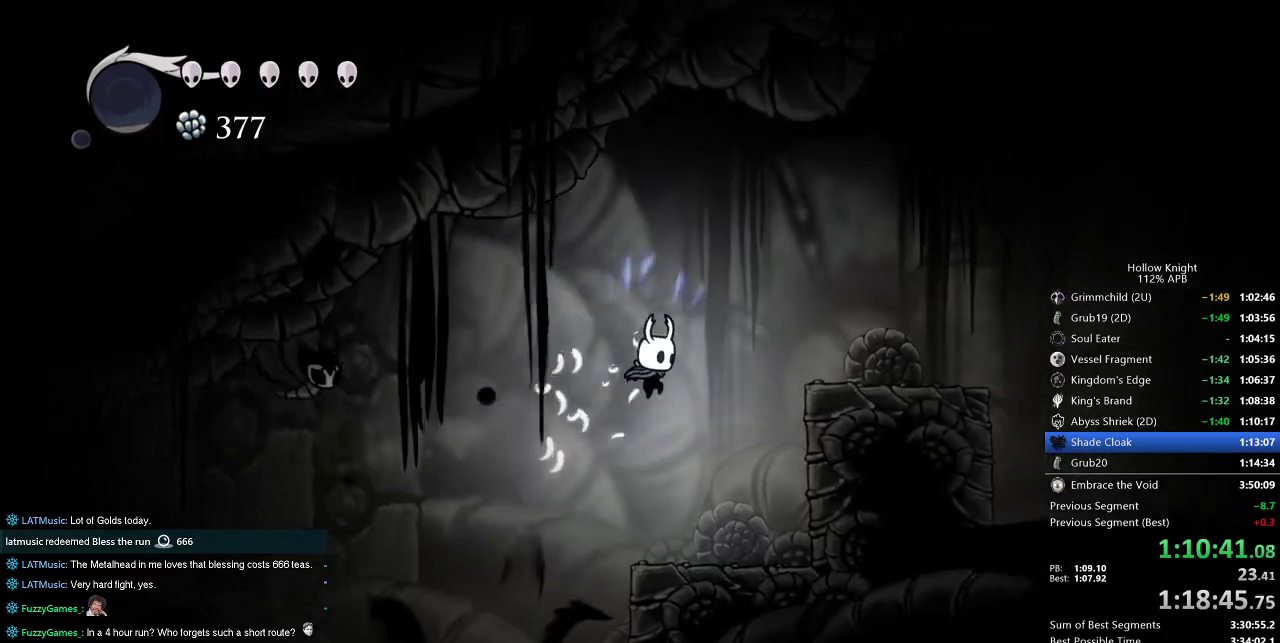
{"keys": ["right"], "events": [[133, "nail", "down"], [217, "down", "up"], [450, "nail", "up"]]}
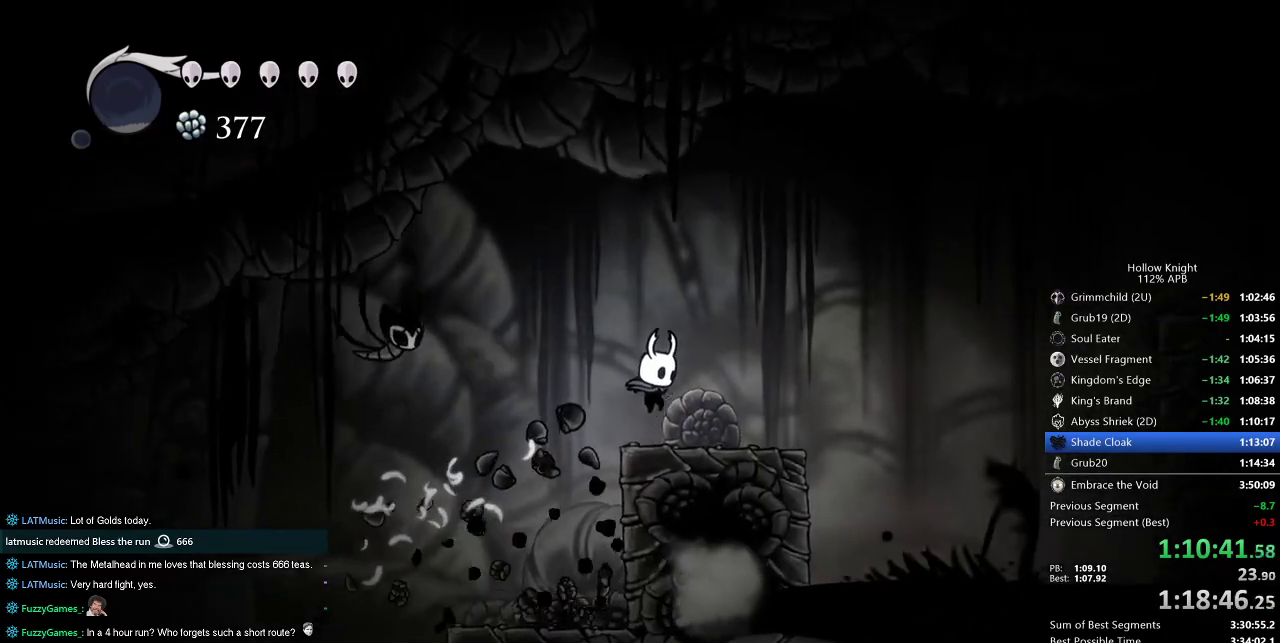
{"keys": ["jump", "right"], "events": [[233, "jump", "down"]]}
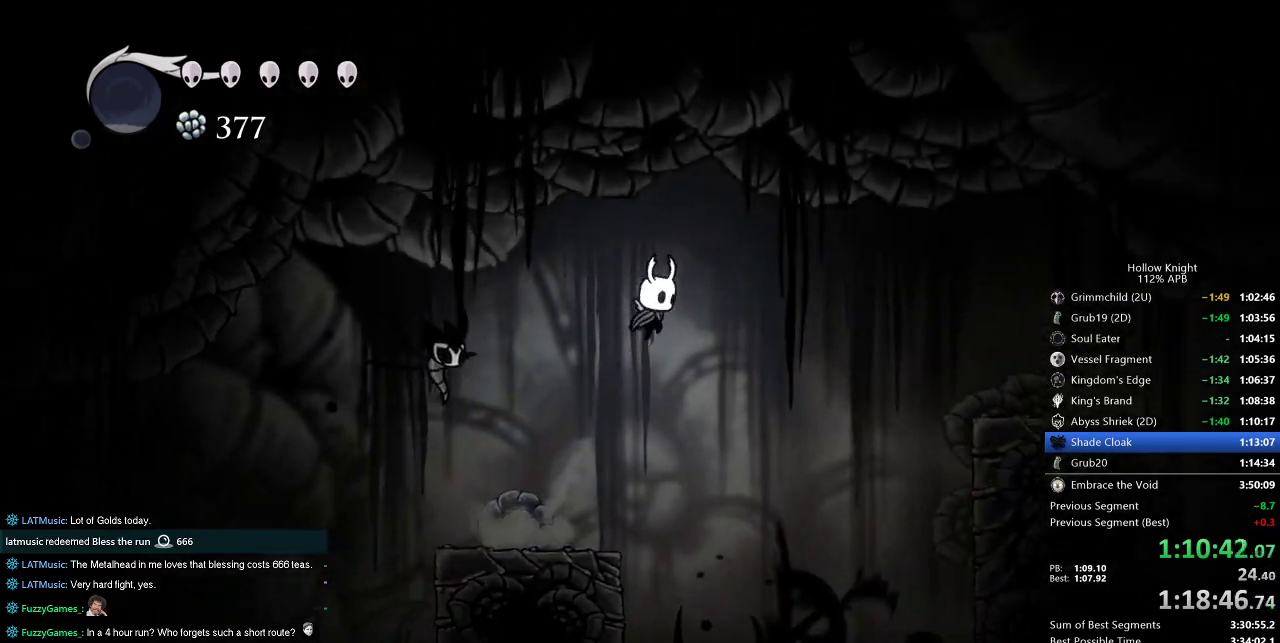
{"keys": ["right"], "events": [[150, "dash", "down"], [150, "jump", "up"], [283, "dash", "up"]]}
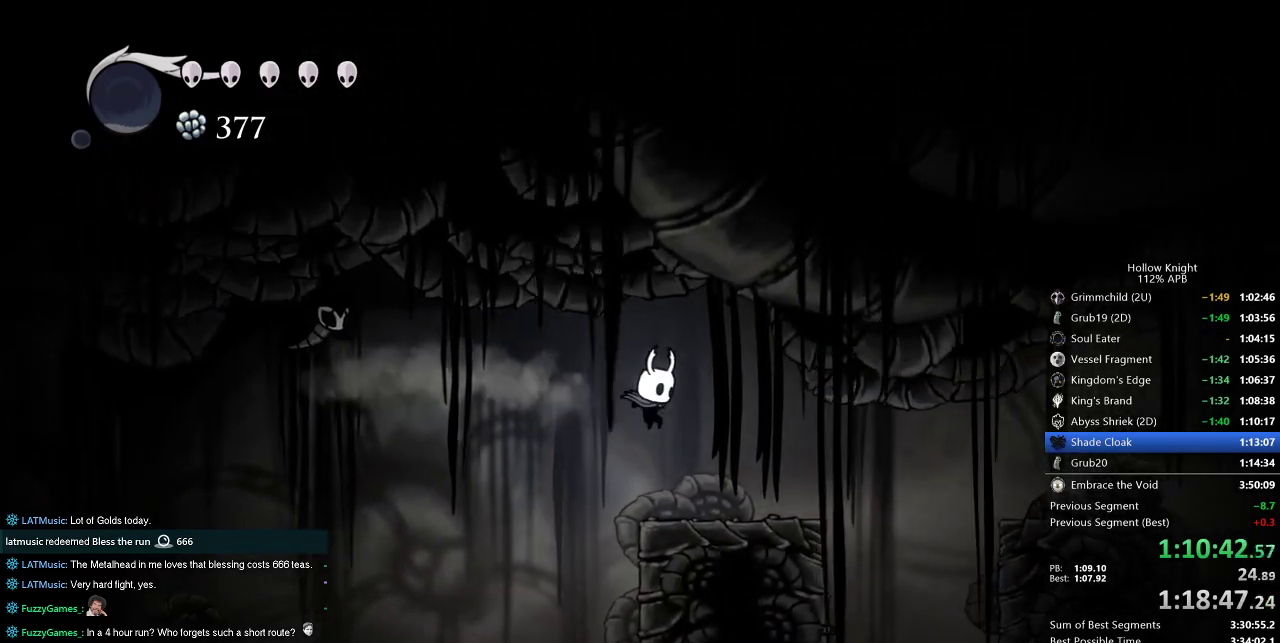
{"keys": ["dash", "right"], "events": [[367, "dash", "down"]]}
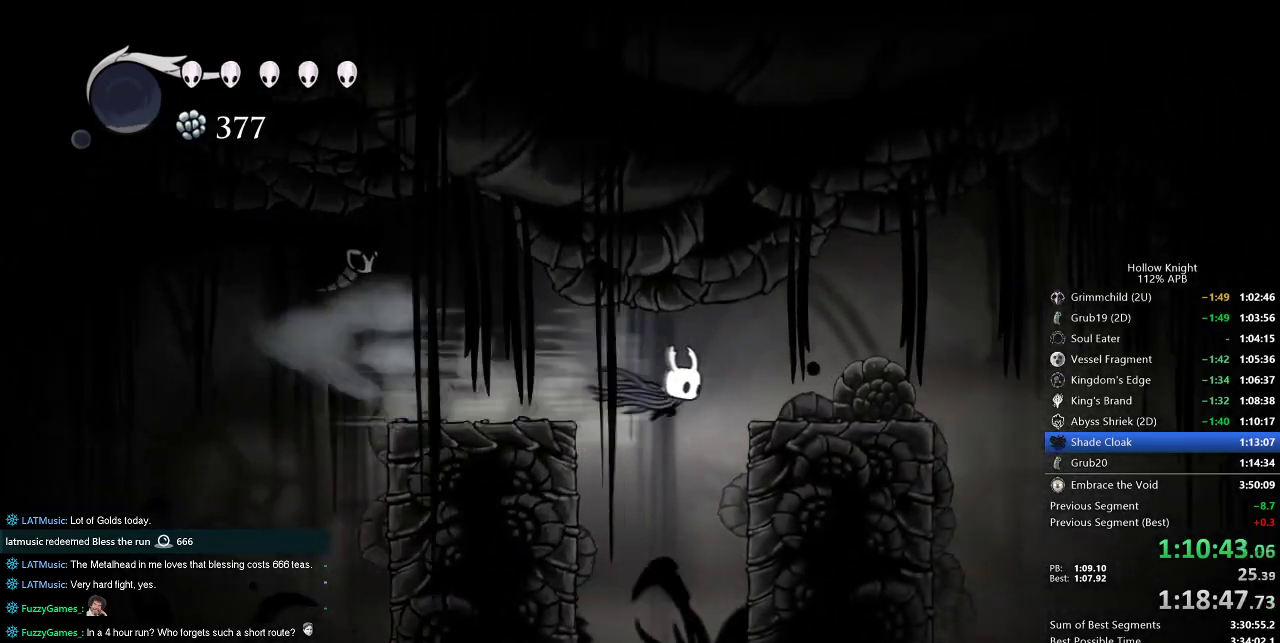
{"keys": ["dash", "right"], "events": [[33, "dash", "up"], [467, "dash", "down"]]}
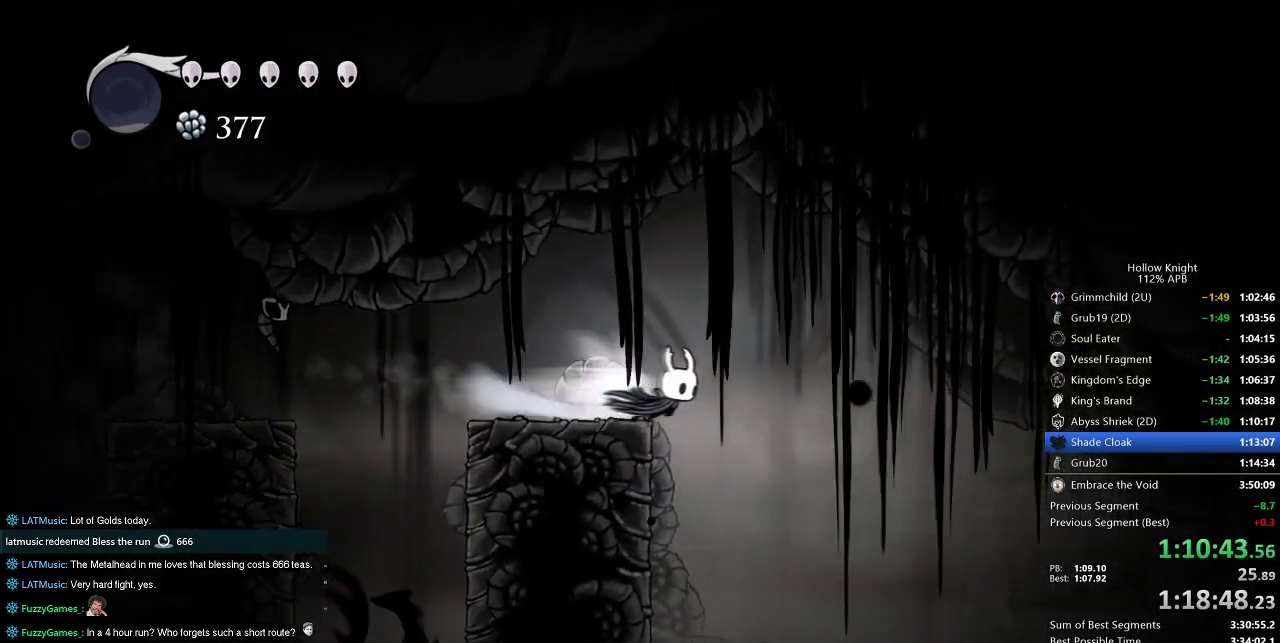
{"keys": ["right"], "events": [[100, "dash", "up"]]}
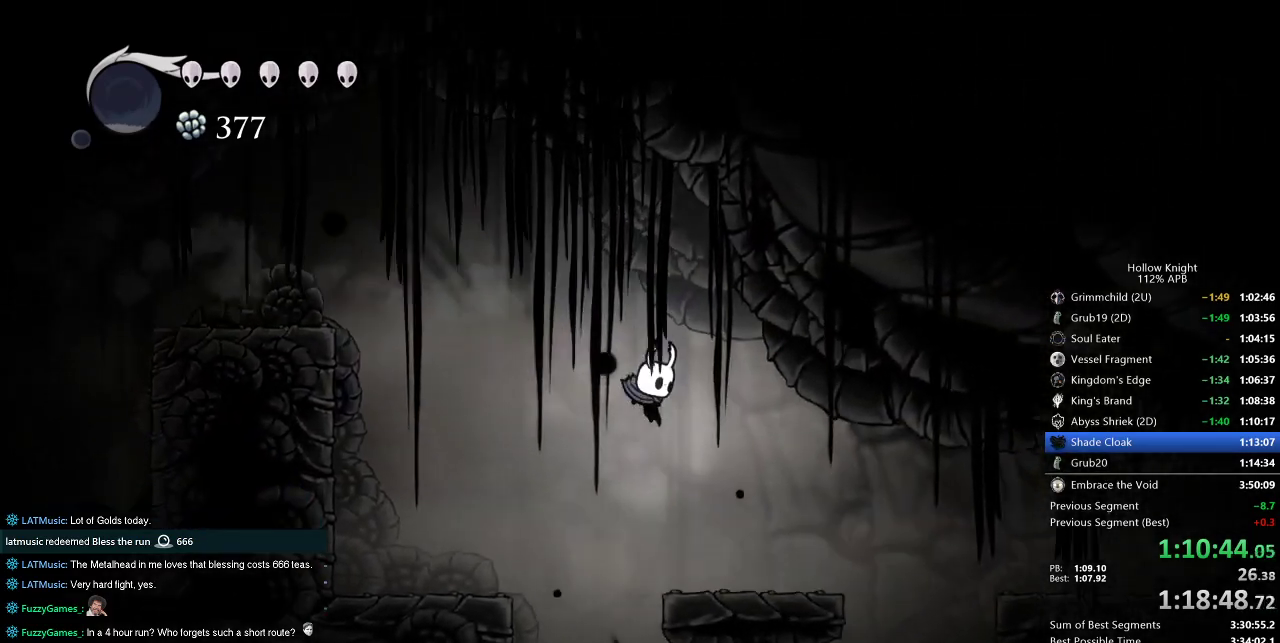
{"keys": ["cdash"], "events": [[300, "cdash", "down"], [300, "right", "up"]]}
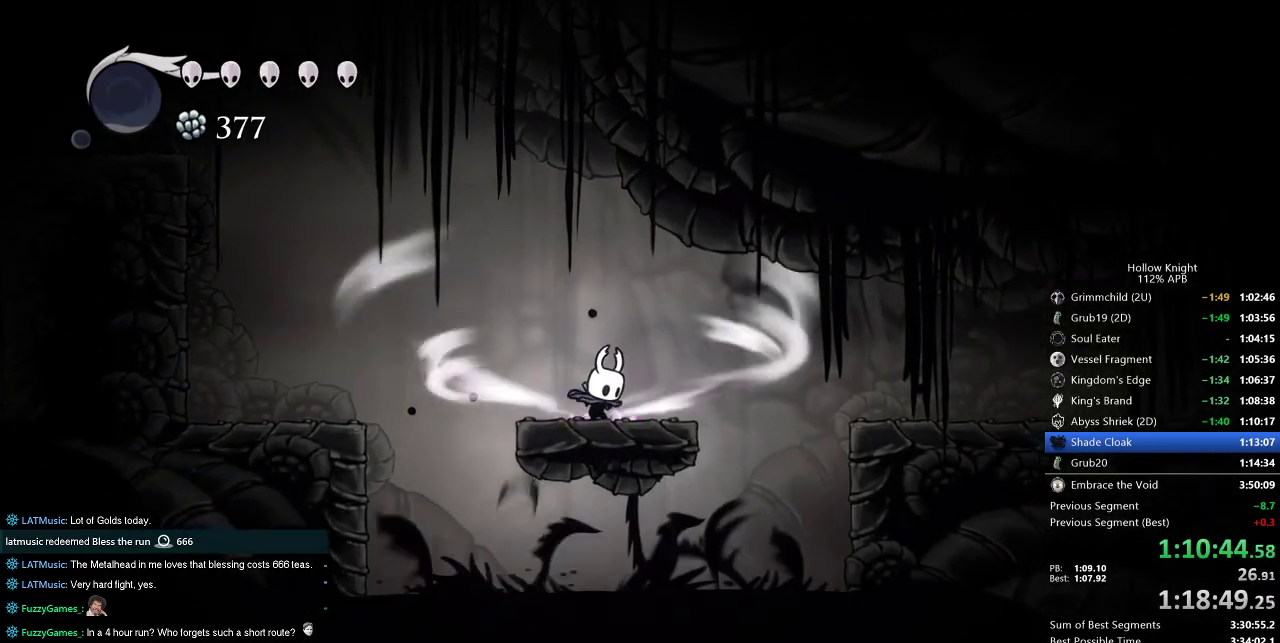
{"keys": ["cdash"], "events": []}
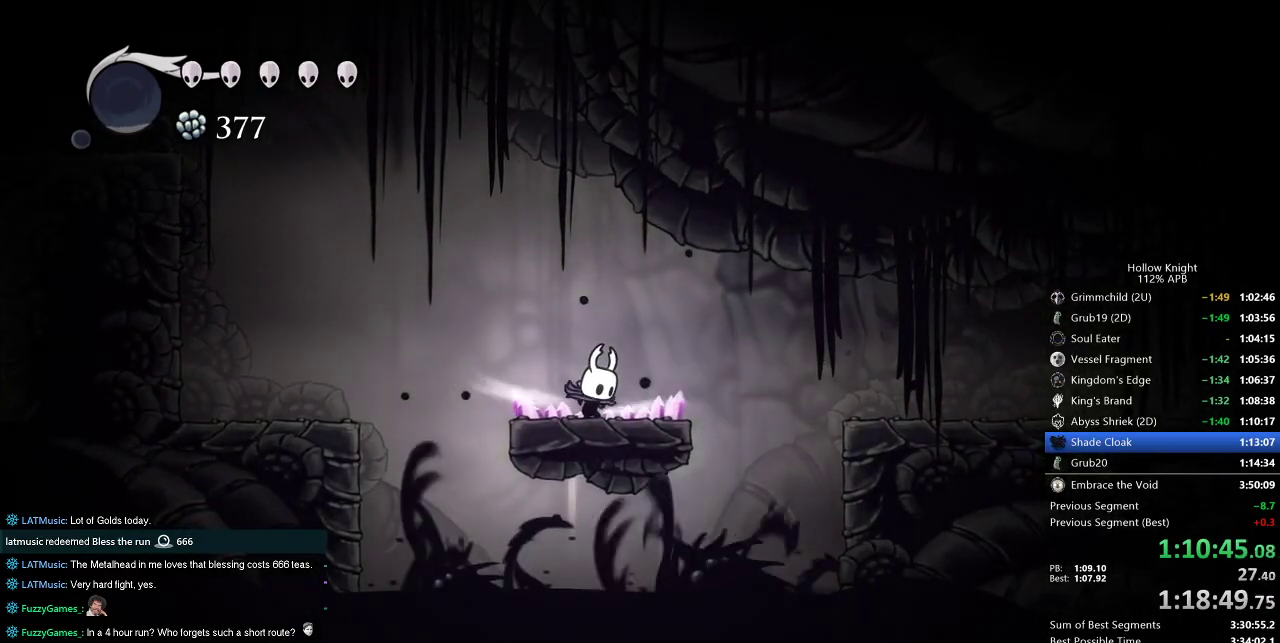
{"keys": [], "events": [[200, "cdash", "up"]]}
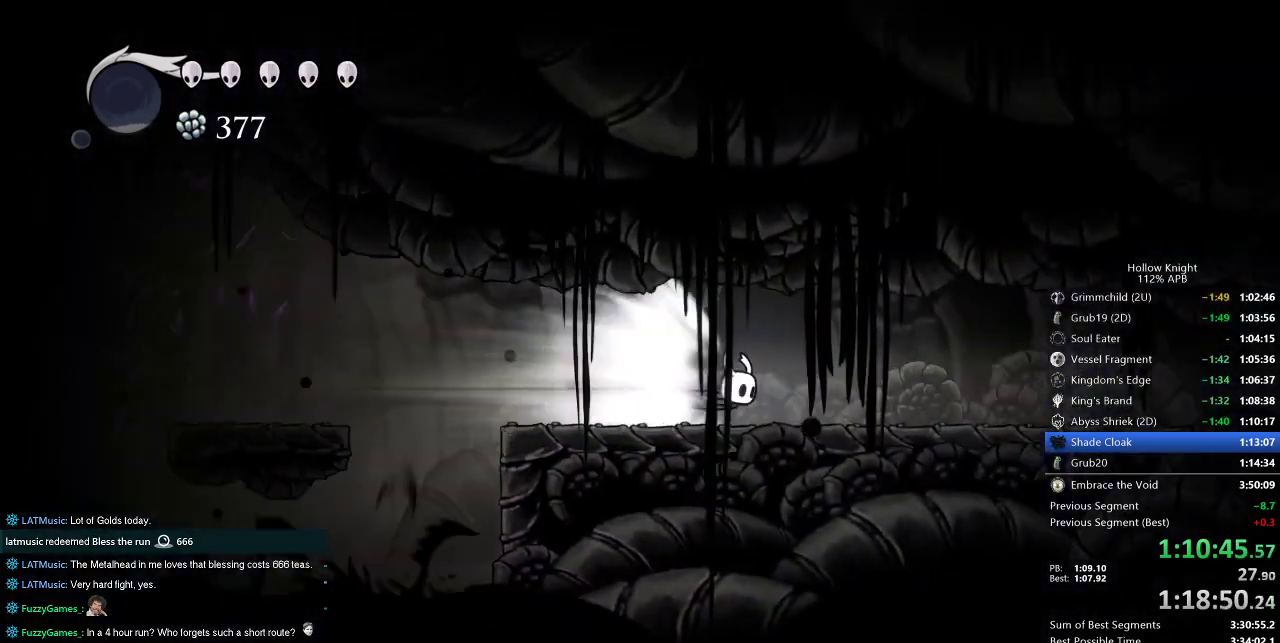
{"keys": [], "events": []}